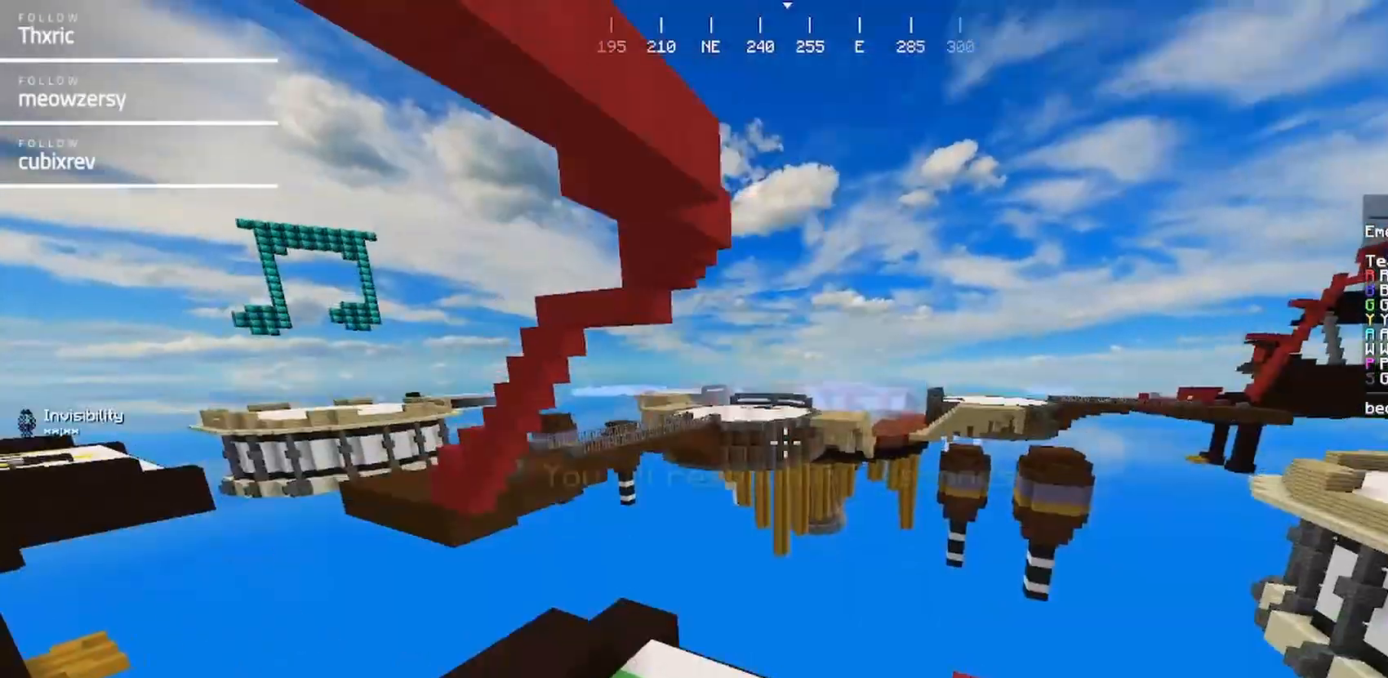
Gameplay with keyboard and mouse; each line is a JSON object with the keys and mouse buttons held at the frame after it. "events" lists presses ("down") and releases ("up") of "a", "d", "s", "w", "mouse_left" and "mouse_right" between this image and that frame as [ms after this image, input, new state], when the widget could be followed in between. "mouse_left", "mouse_right" = the "left", "right" buttons of the "mouse" list. No other keys are recorded. Fast repeated clicks can show as one long hold. Mouse movement is not recorded.
{"keys": [], "mouse": [], "events": [[150, "w", "down"], [300, "mouse_left", "up"], [350, "w", "up"]]}
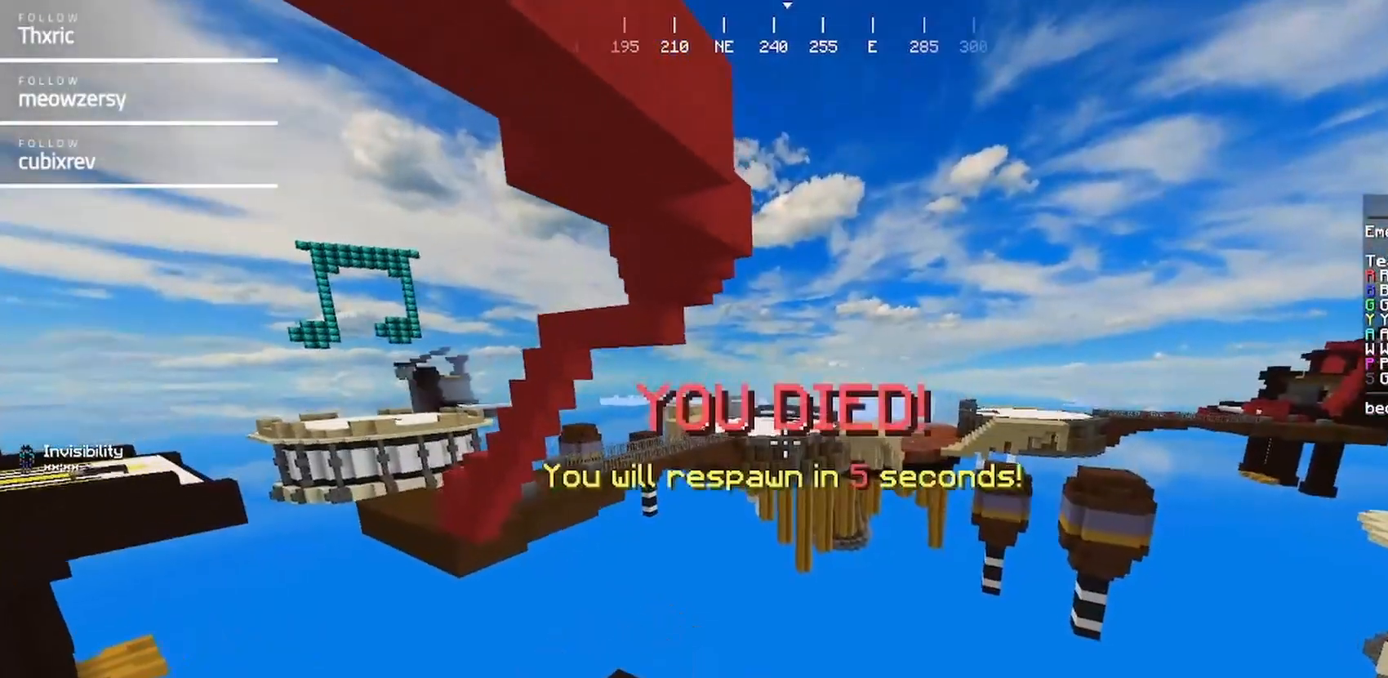
{"keys": [], "mouse": [], "events": []}
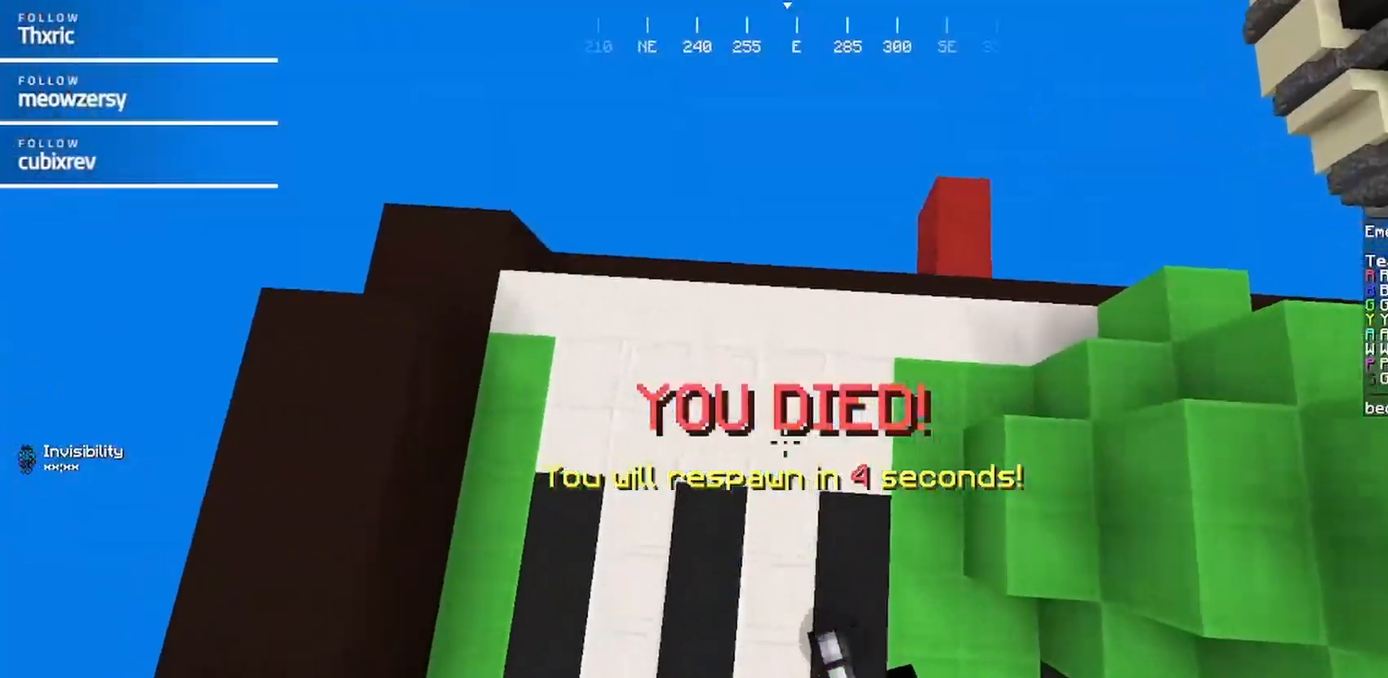
{"keys": [], "mouse": [], "events": [[134, "s", "down"], [350, "s", "up"]]}
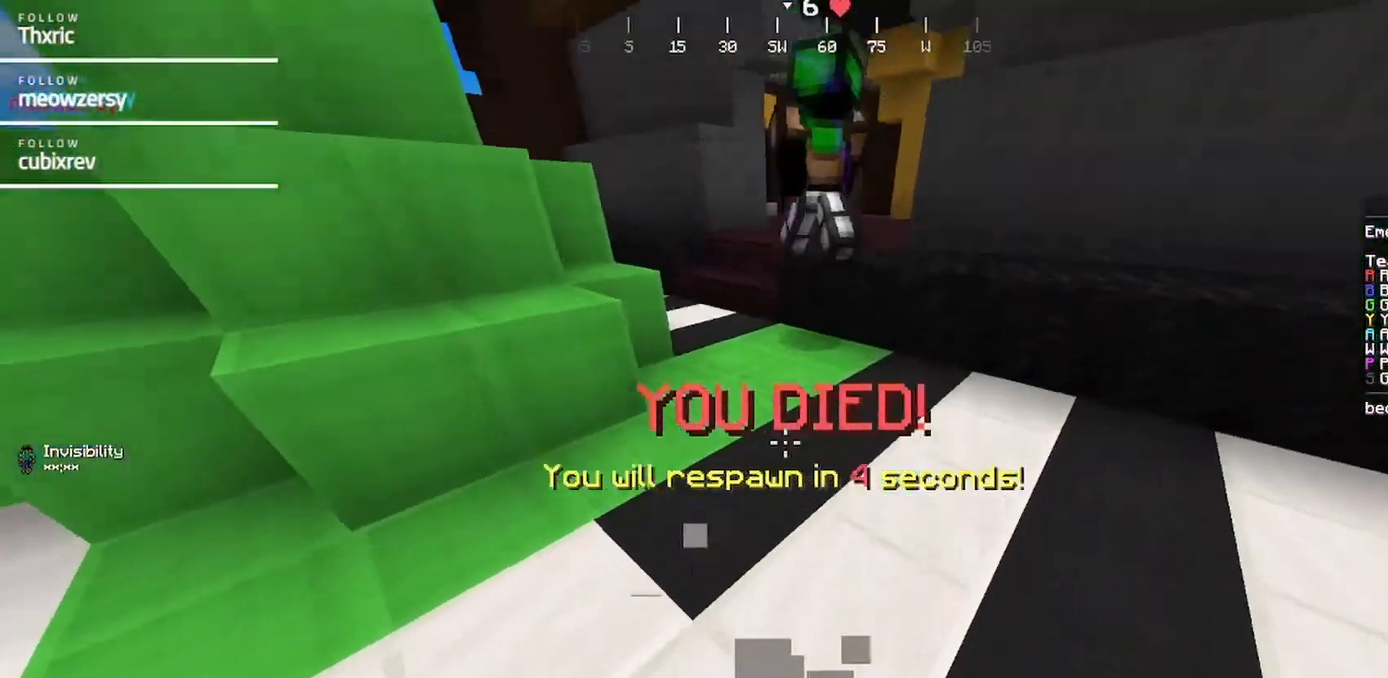
{"keys": ["w"], "mouse": [], "events": [[100, "d", "down"], [217, "w", "down"], [367, "d", "up"]]}
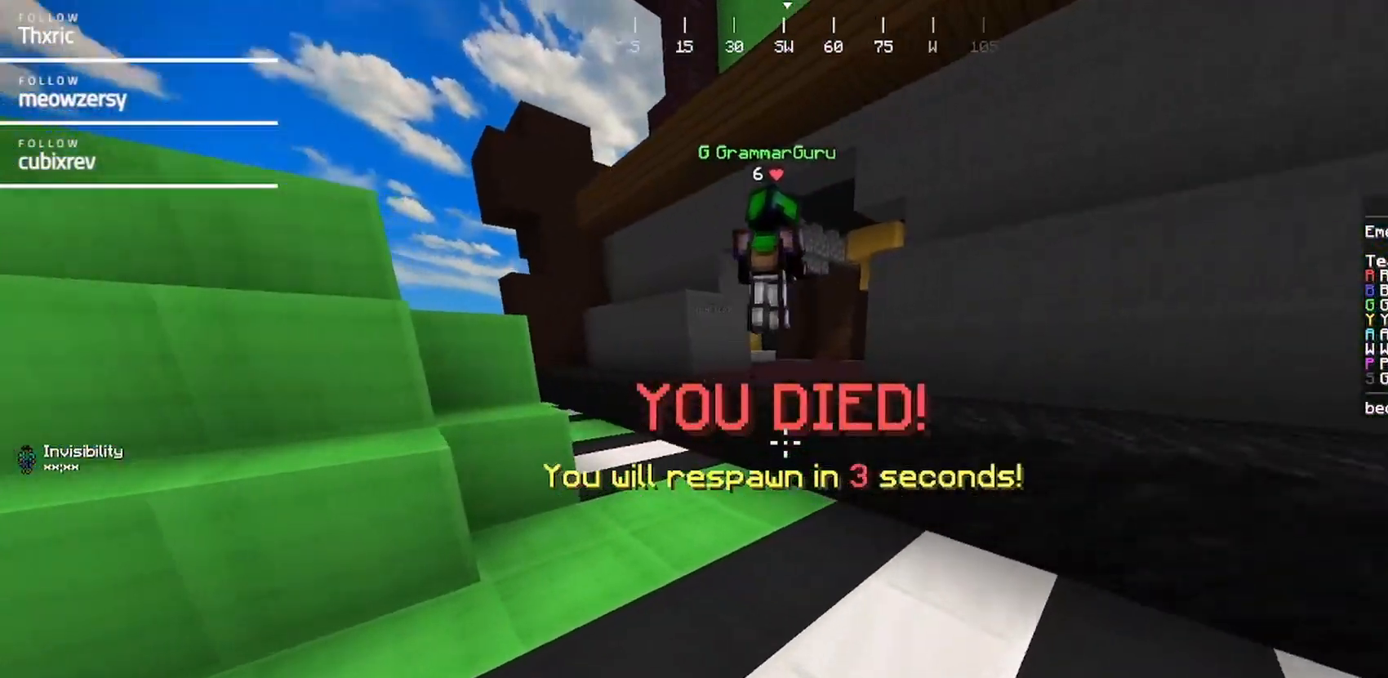
{"keys": ["w"], "mouse": [], "events": []}
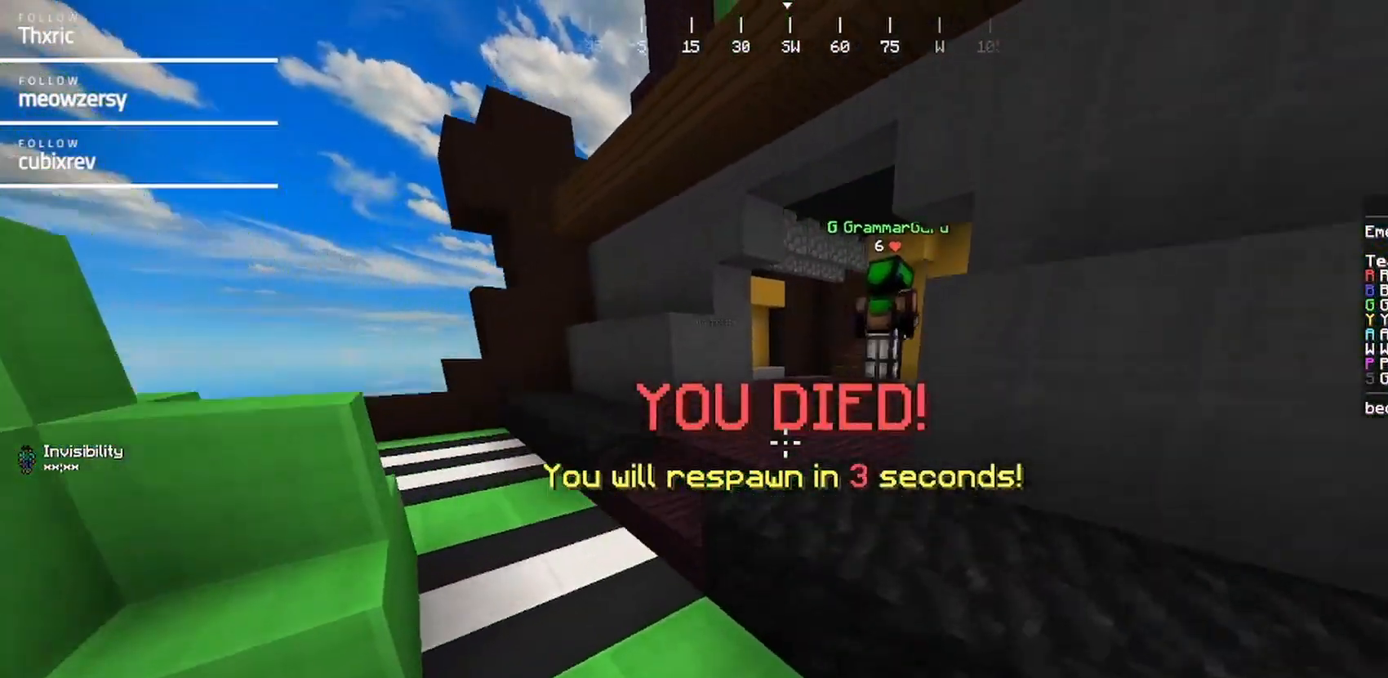
{"keys": ["w"], "mouse": [], "events": []}
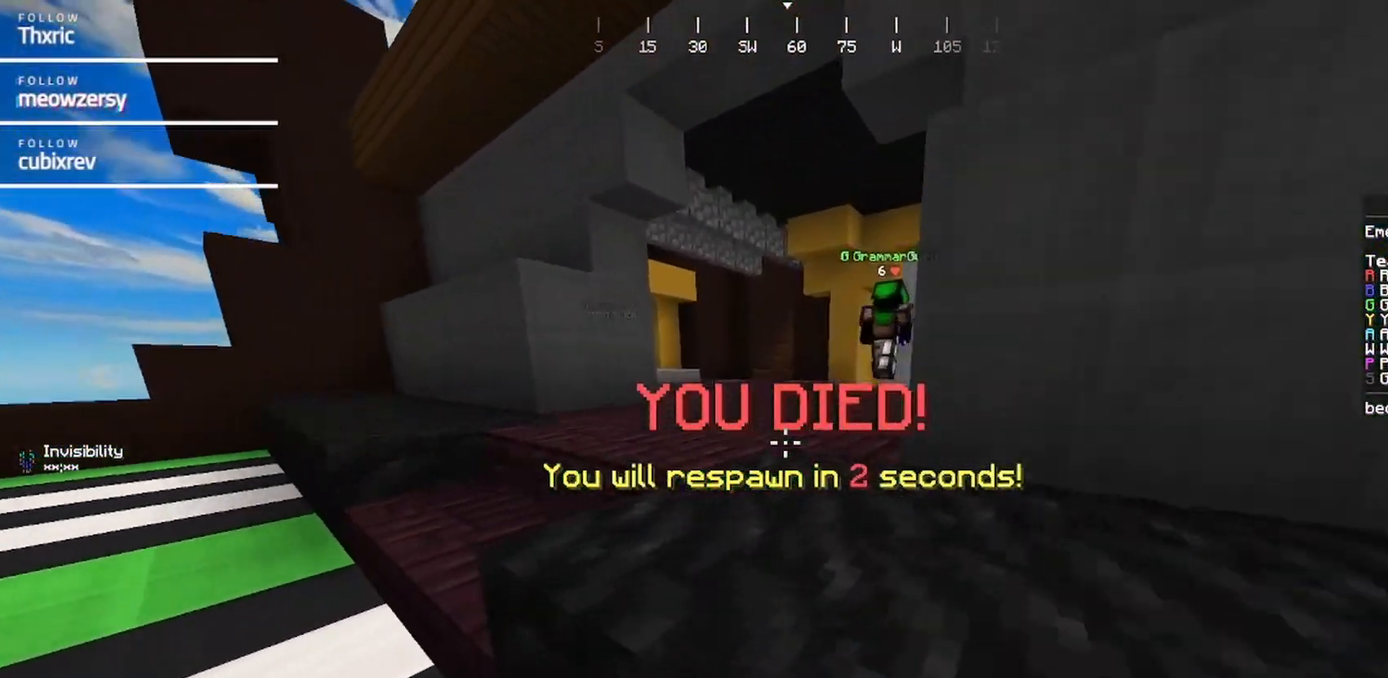
{"keys": ["w"], "mouse": [], "events": [[117, "a", "down"], [384, "a", "up"]]}
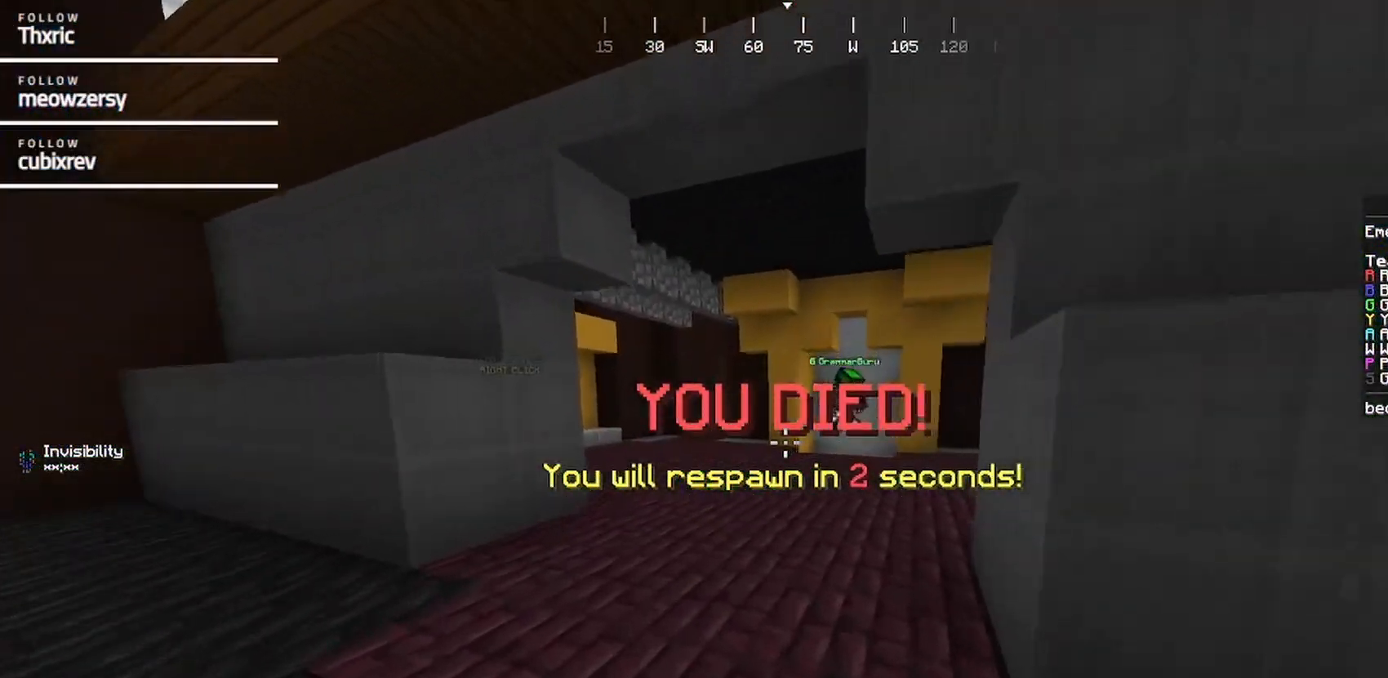
{"keys": ["w"], "mouse": [], "events": []}
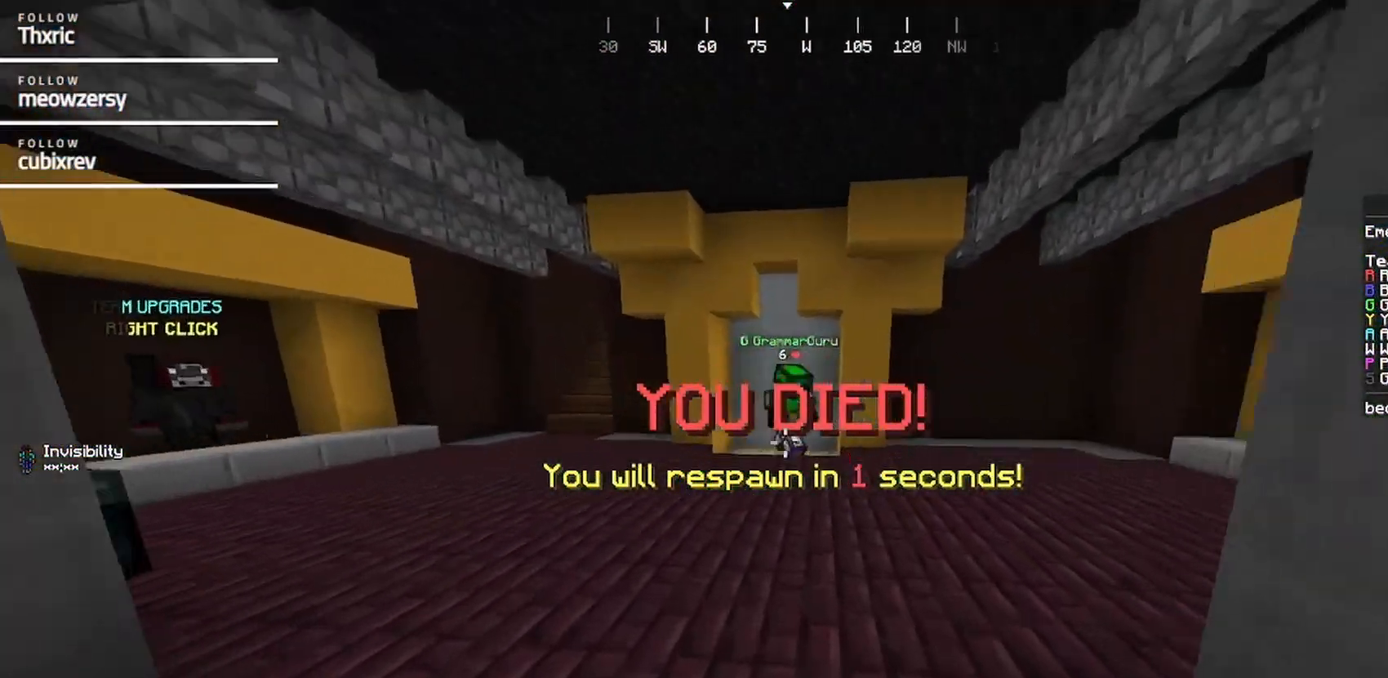
{"keys": ["w"], "mouse": [], "events": []}
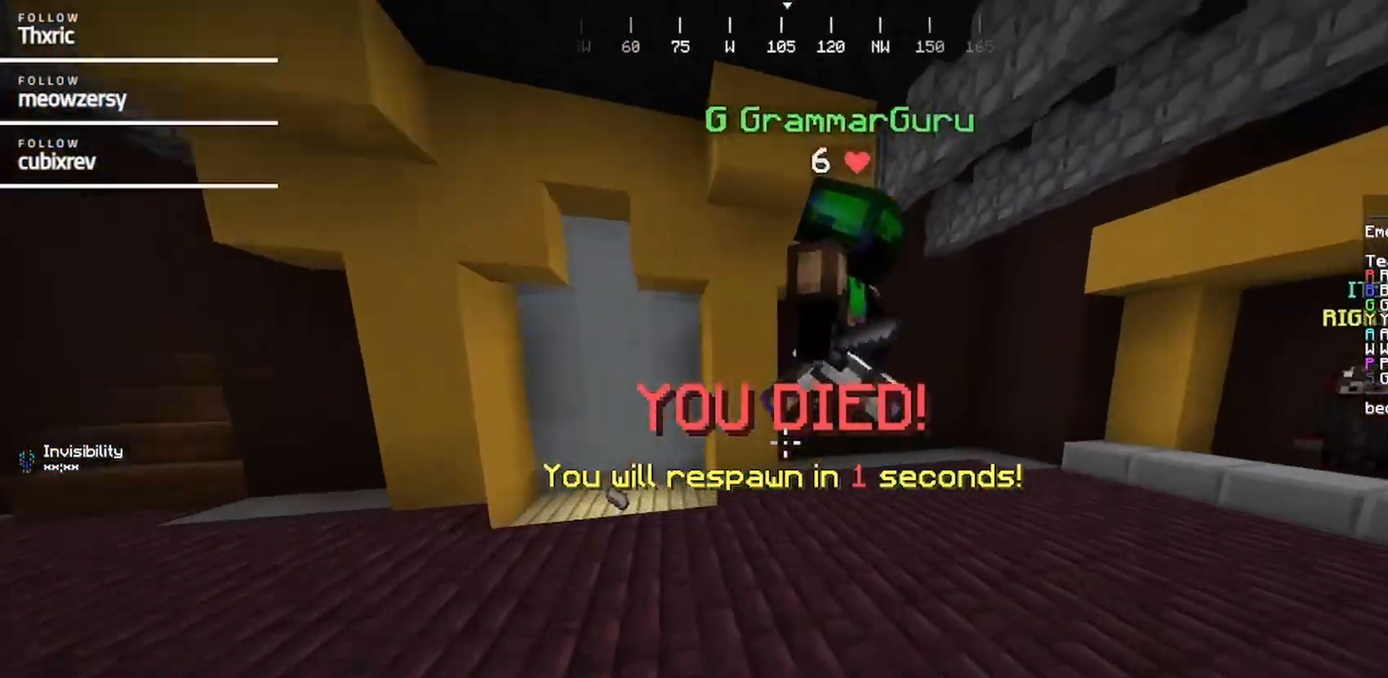
{"keys": ["s"], "mouse": []}
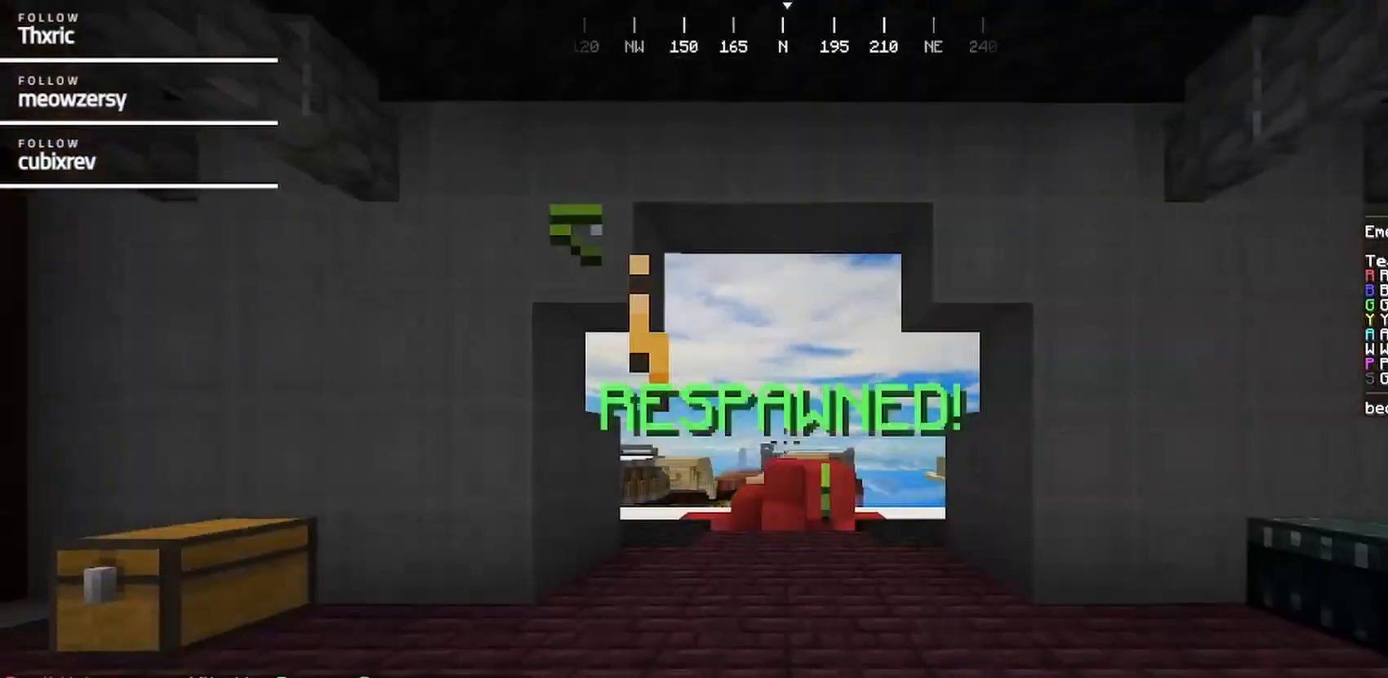
{"keys": ["d", "s"], "mouse": [], "events": [[400, "d", "down"]]}
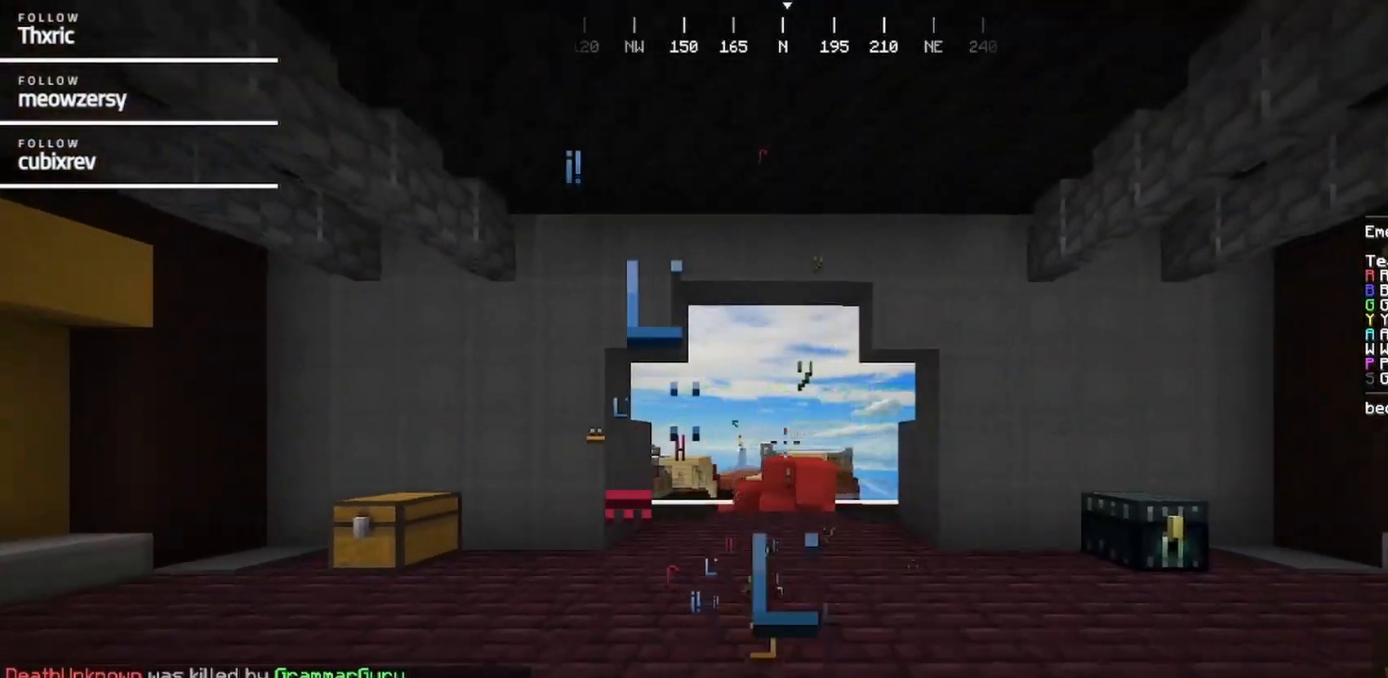
{"keys": ["s"], "mouse": [], "events": [[67, "d", "up"]]}
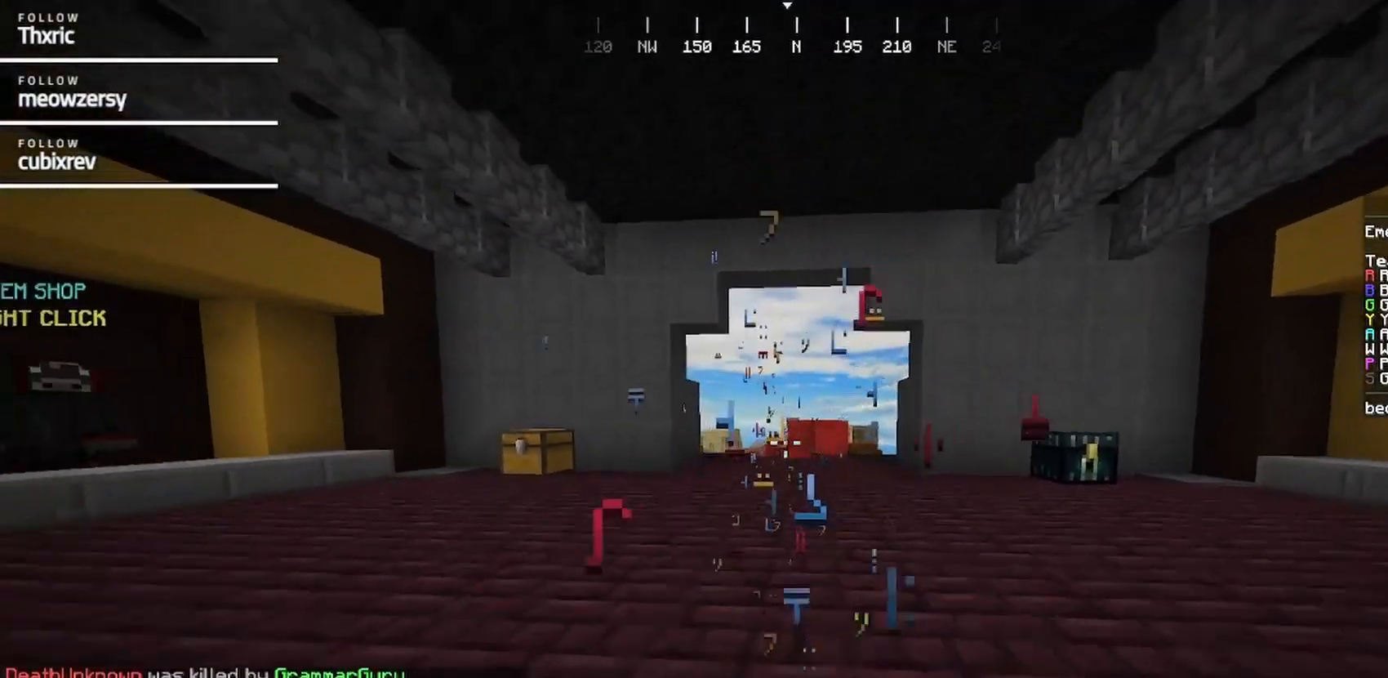
{"keys": [], "mouse": [], "events": [[450, "s", "up"]]}
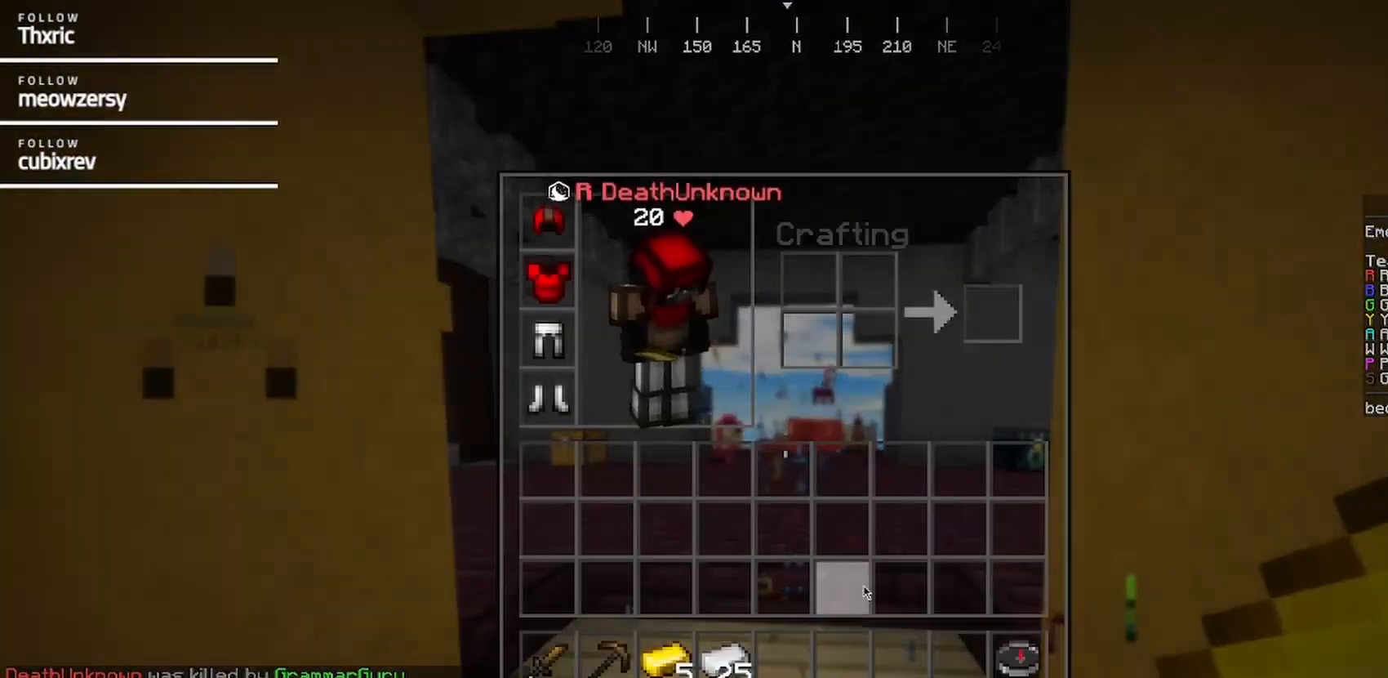
{"keys": [], "mouse": [], "events": []}
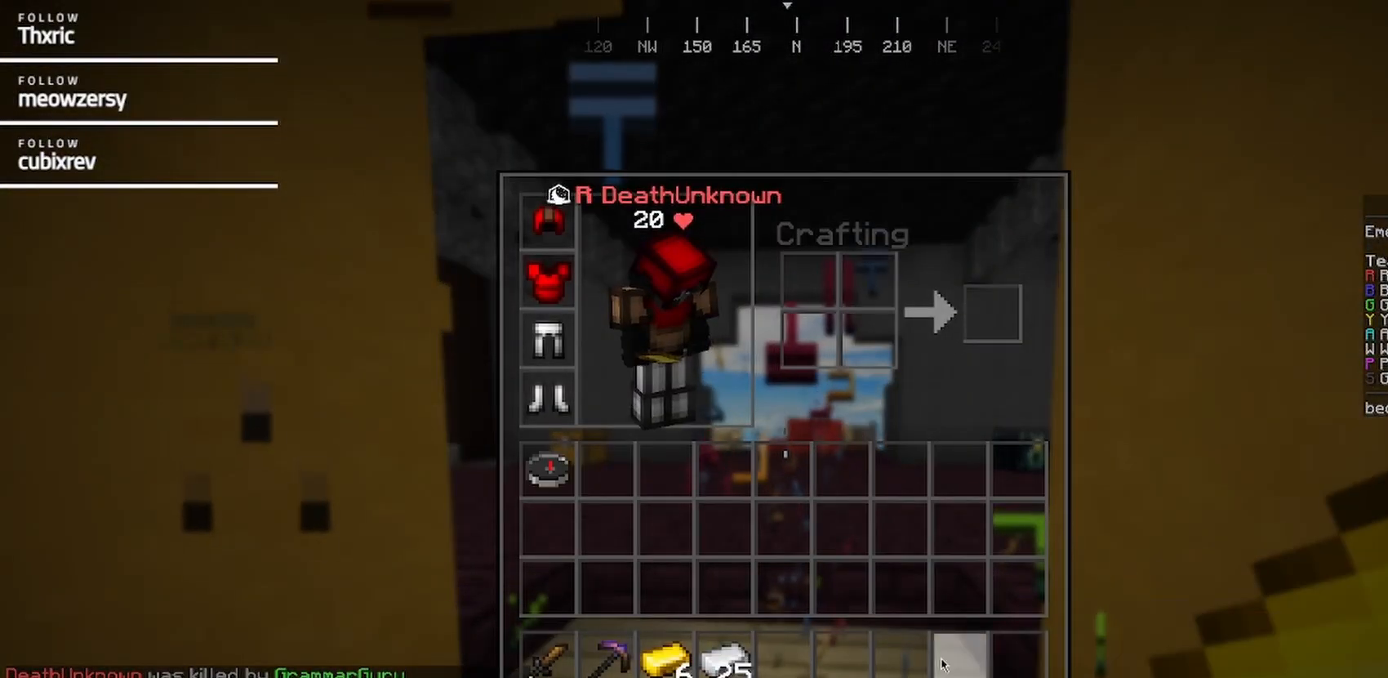
{"keys": [], "mouse": [], "events": []}
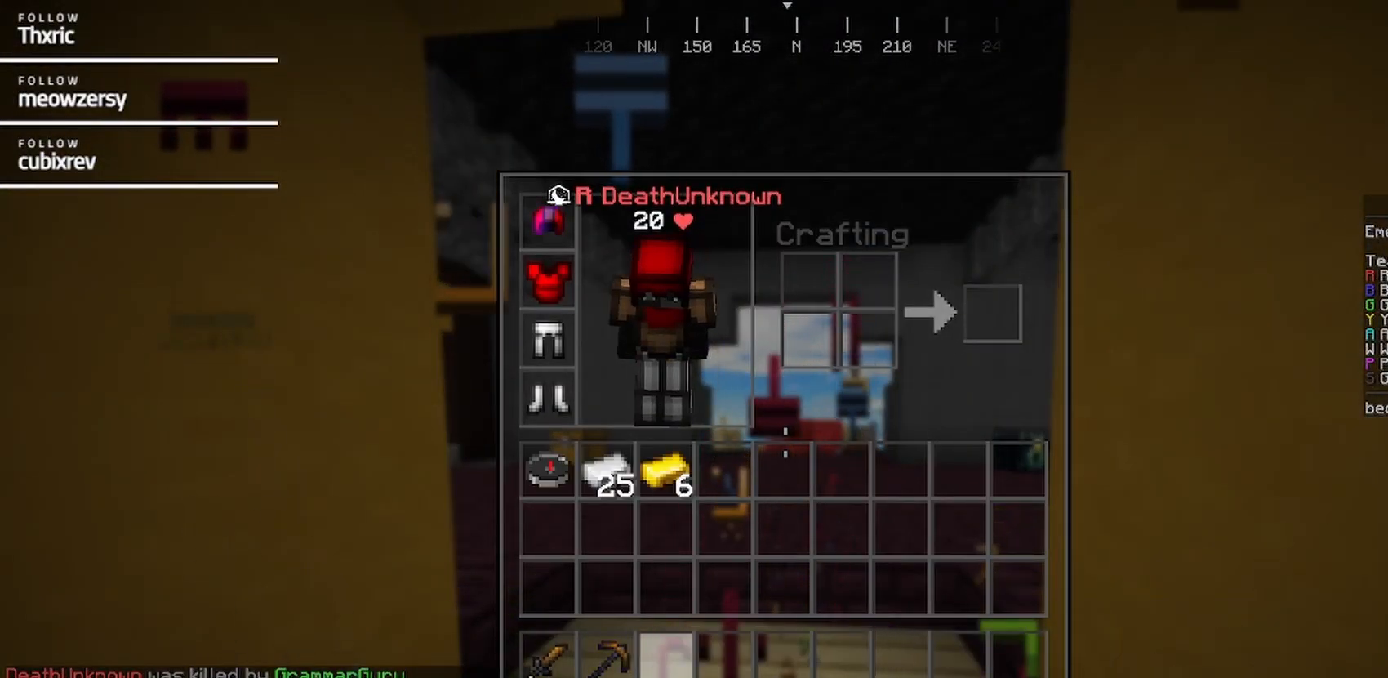
{"keys": [], "mouse": [], "events": []}
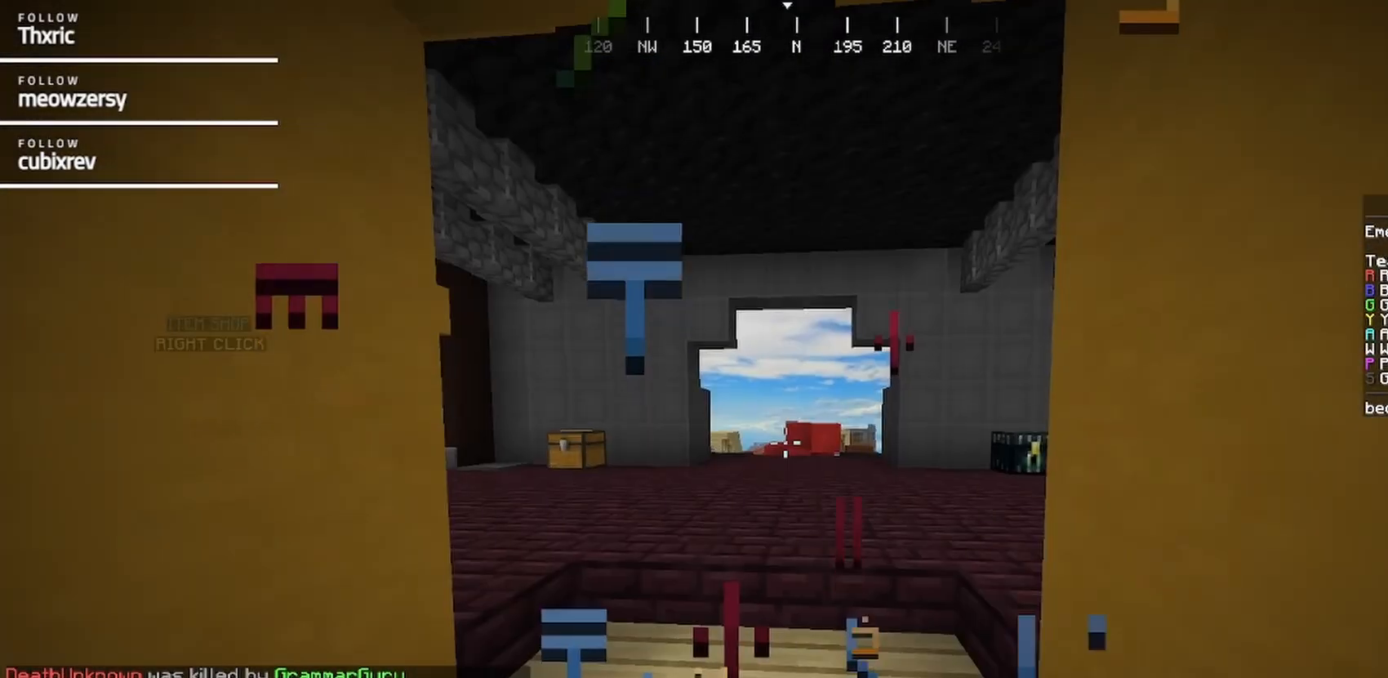
{"keys": ["w"], "mouse": [], "events": [[50, "w", "down"]]}
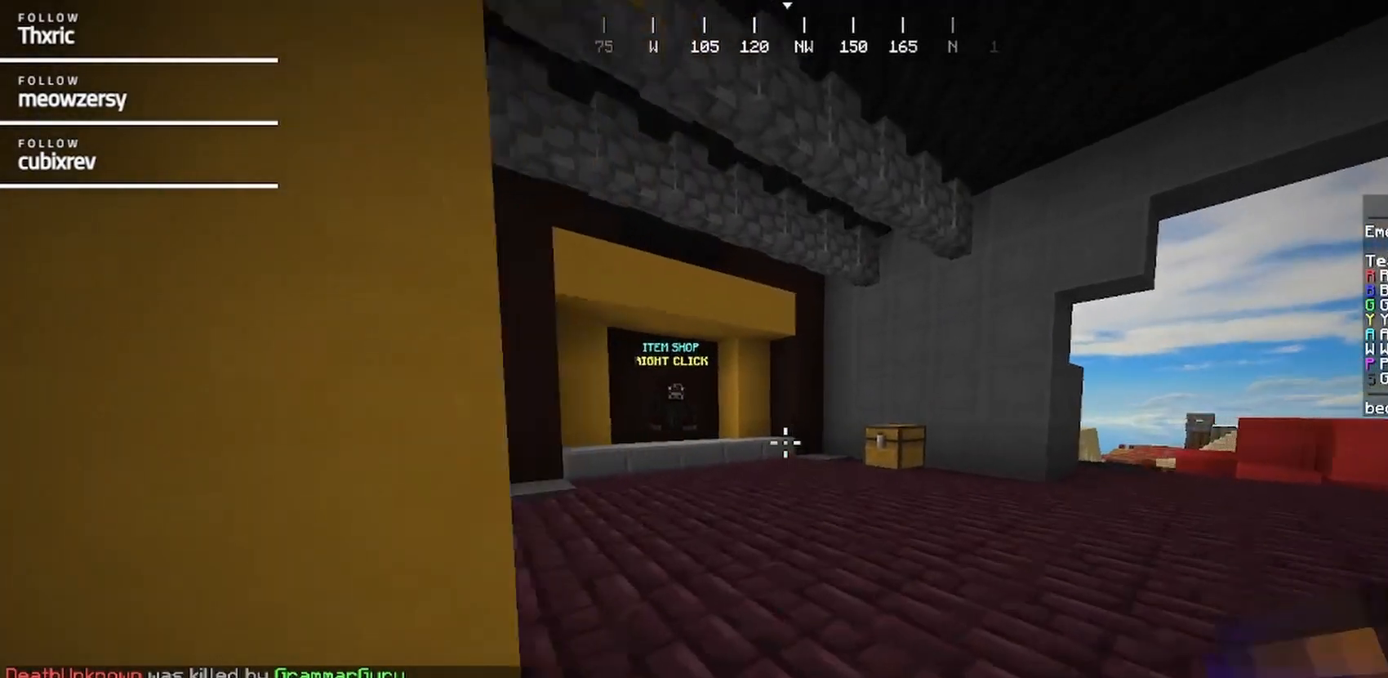
{"keys": ["w"], "mouse": [], "events": []}
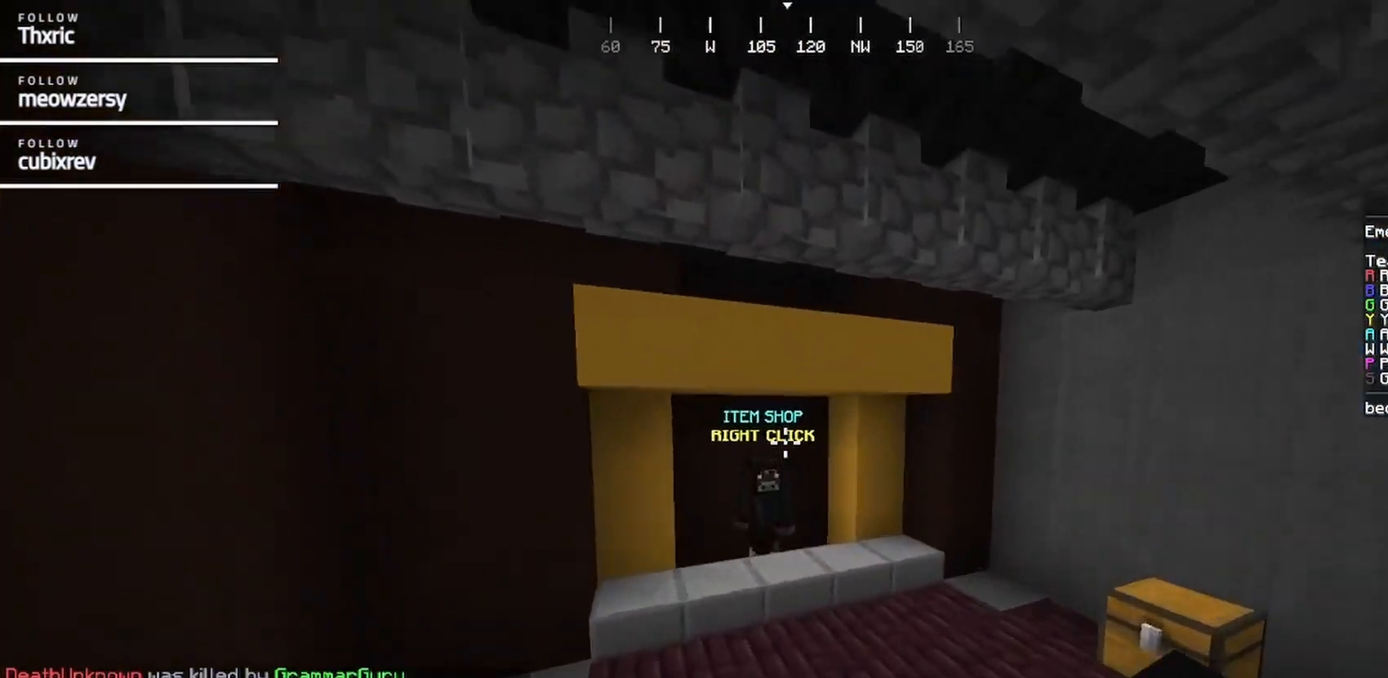
{"keys": ["w"], "mouse": [], "events": []}
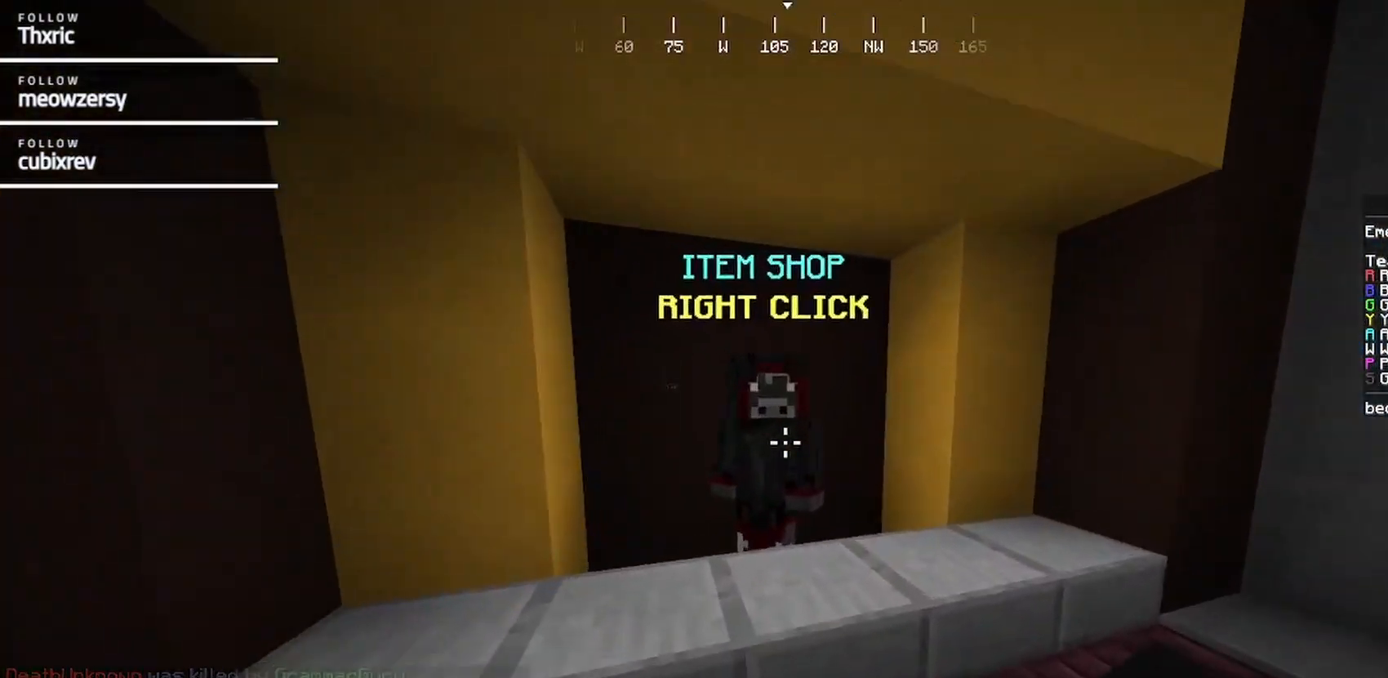
{"keys": [], "mouse": [], "events": [[84, "mouse_right", "down"], [134, "w", "up"], [184, "mouse_right", "up"]]}
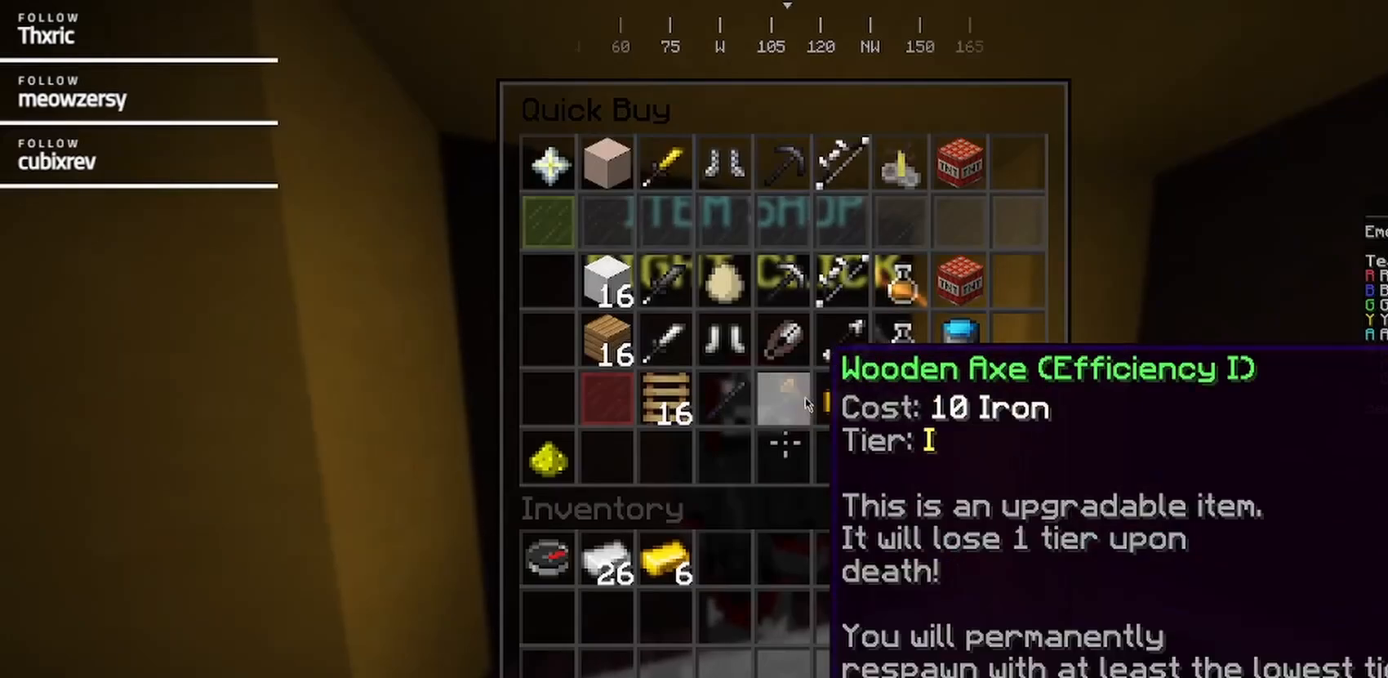
{"keys": [], "mouse": [], "events": []}
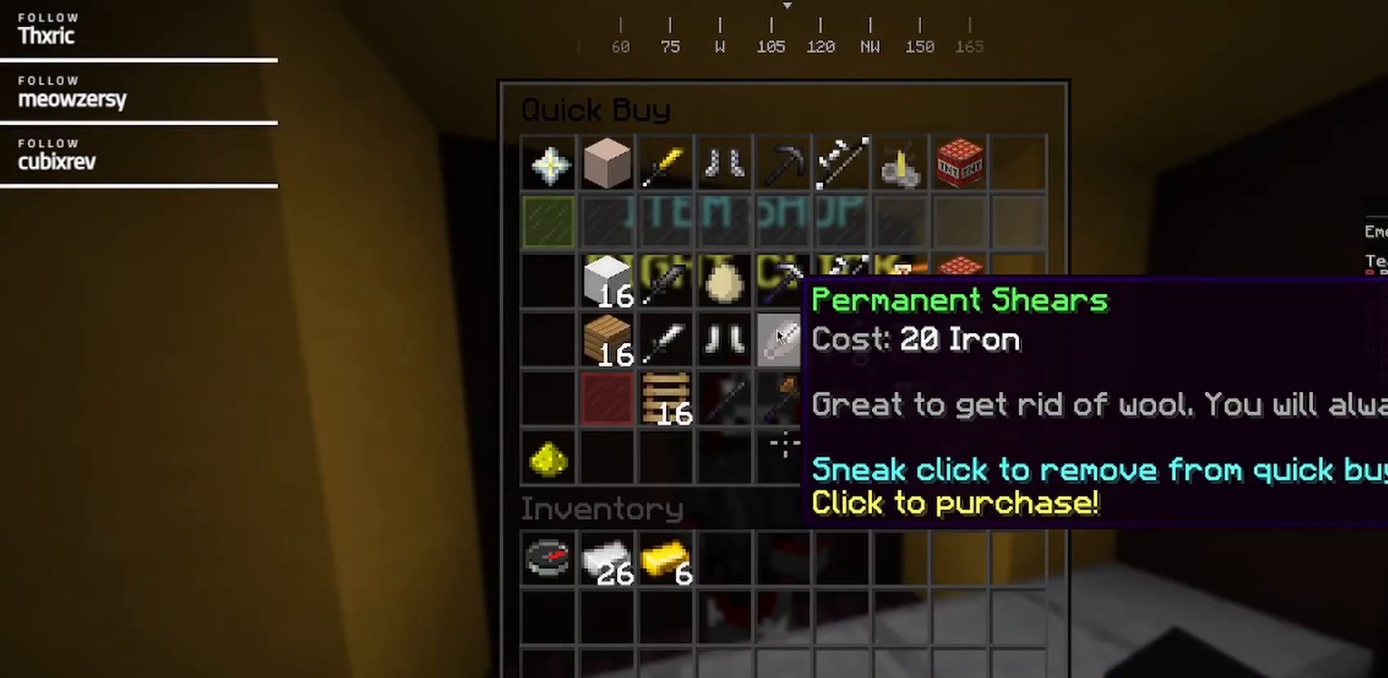
{"keys": [], "mouse": [], "events": []}